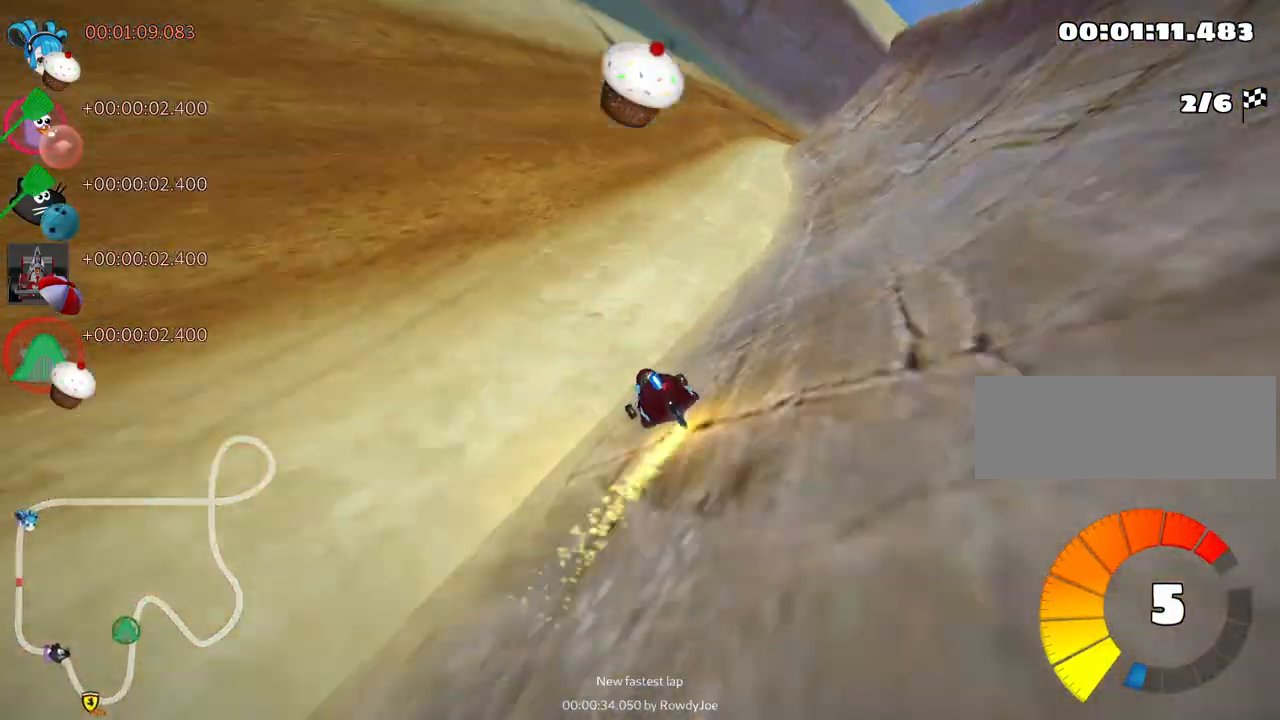
Gameplay with keyboard; each line is a JSON object with the keys held at the frame after it. "events" lists presses ("down") and releases ("up") of "down", "fire", "left", "look", "nitro", "right", "skid" and "up" between this image and that frame as [ms after this image, input, new state], when the widget could be followed in between. No other keys are recorded. Mouse input is not recorded. Key names are as the overlay labels them; some are game actions (e.g. jump) rather than physical keys.
{"keys": ["right", "skid", "up"], "events": [[434, "skid", "down"], [450, "right", "down"]]}
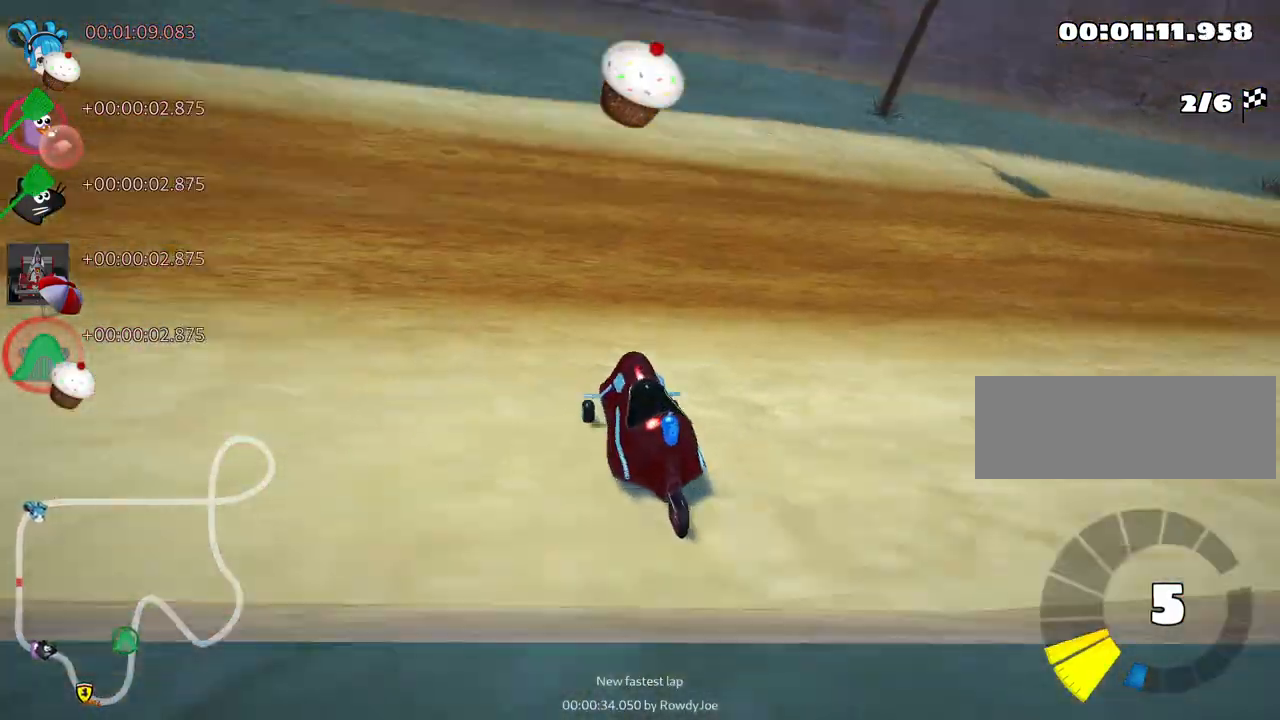
{"keys": ["nitro", "right", "up"], "events": [[417, "nitro", "down"], [417, "skid", "up"]]}
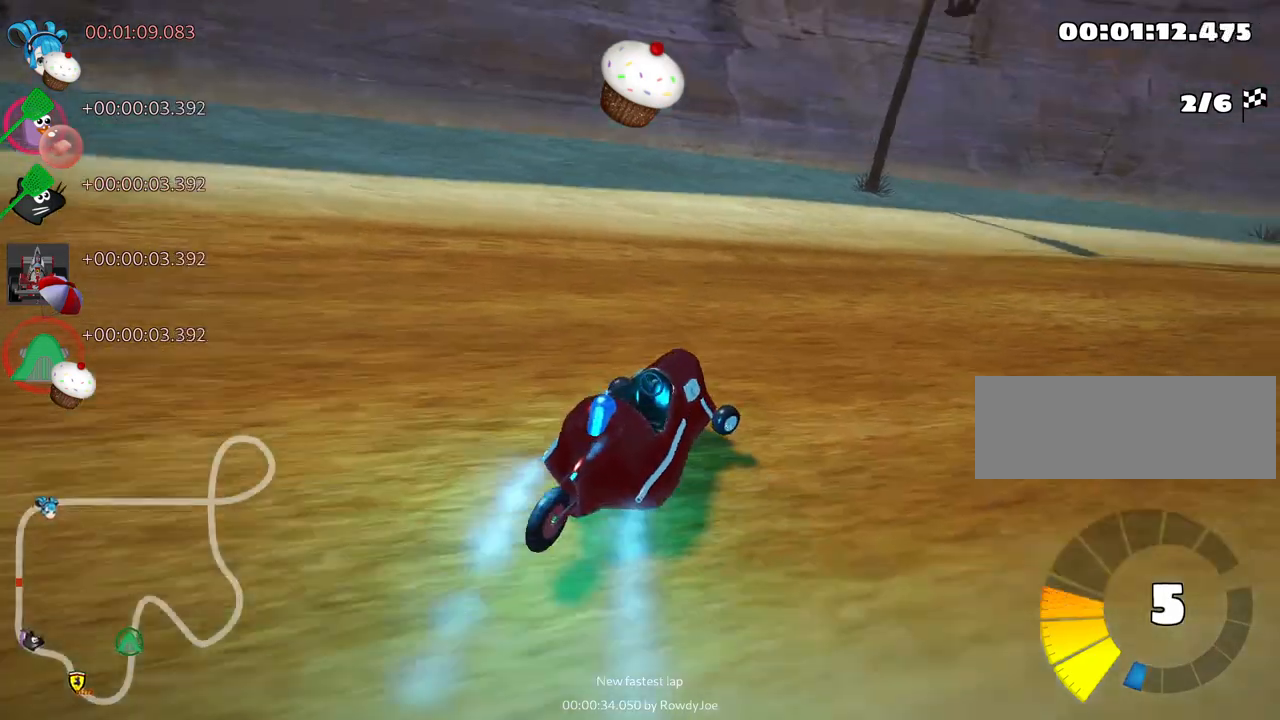
{"keys": ["right", "skid", "up"], "events": [[84, "nitro", "up"], [84, "skid", "down"]]}
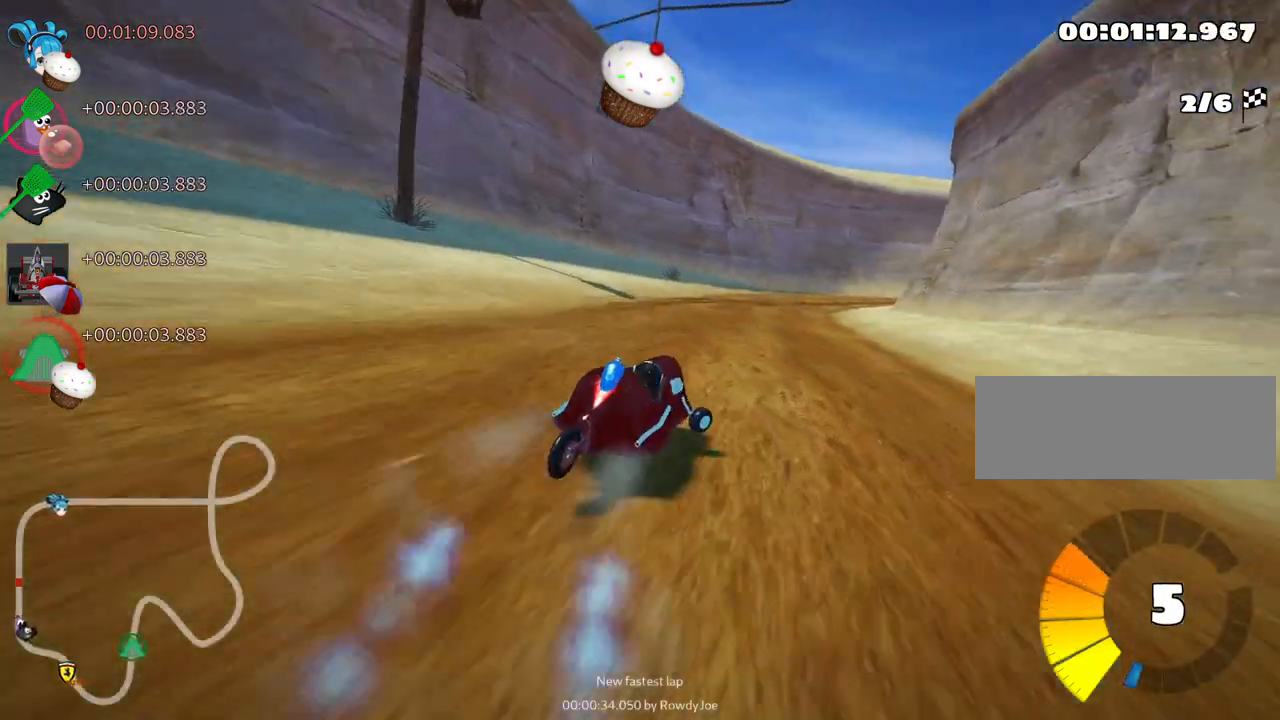
{"keys": ["left", "skid", "up"], "events": [[117, "left", "down"], [167, "right", "up"]]}
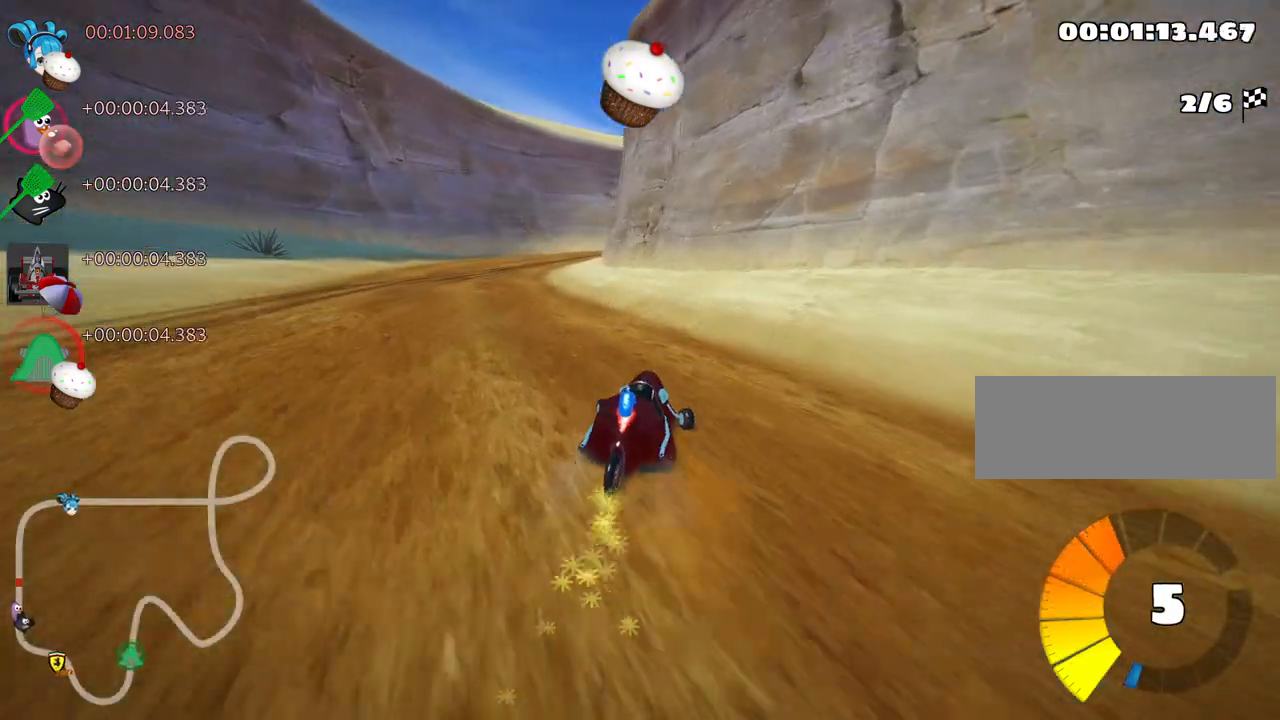
{"keys": ["left", "up"], "events": [[134, "skid", "up"], [184, "nitro", "down"], [367, "nitro", "up"]]}
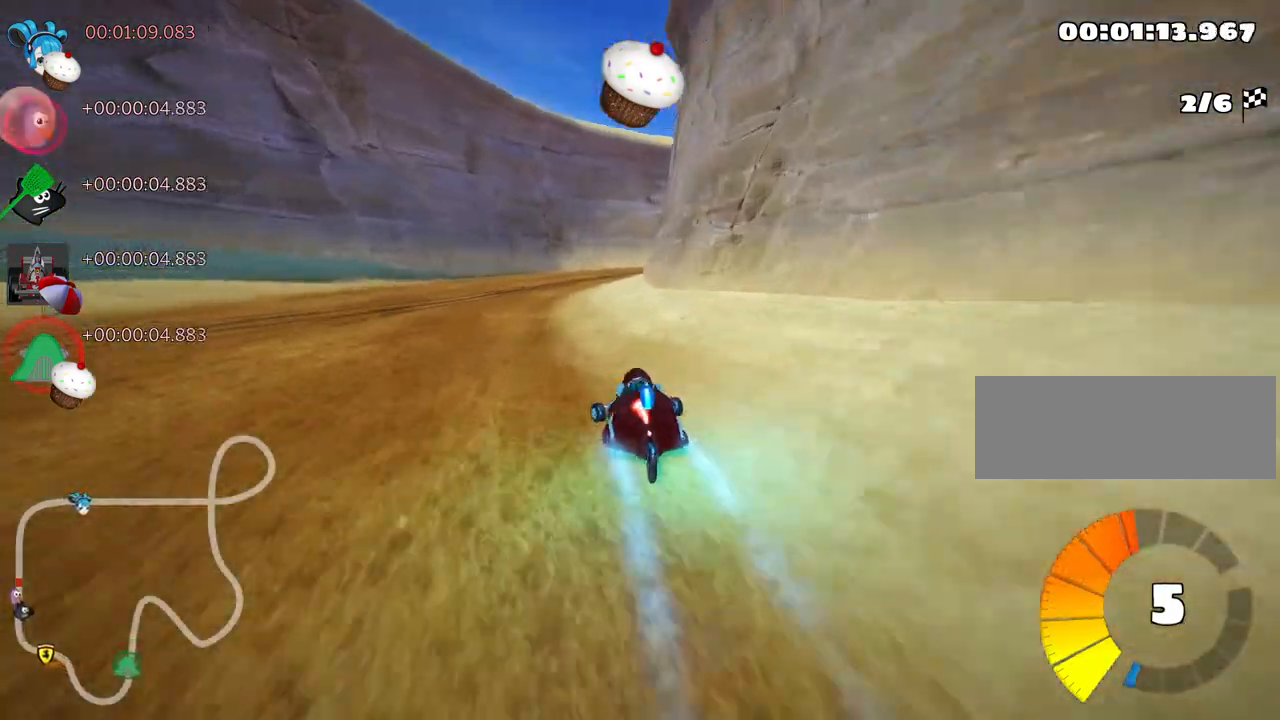
{"keys": ["right", "skid", "up"], "events": [[67, "left", "up"], [300, "skid", "down"], [317, "right", "down"]]}
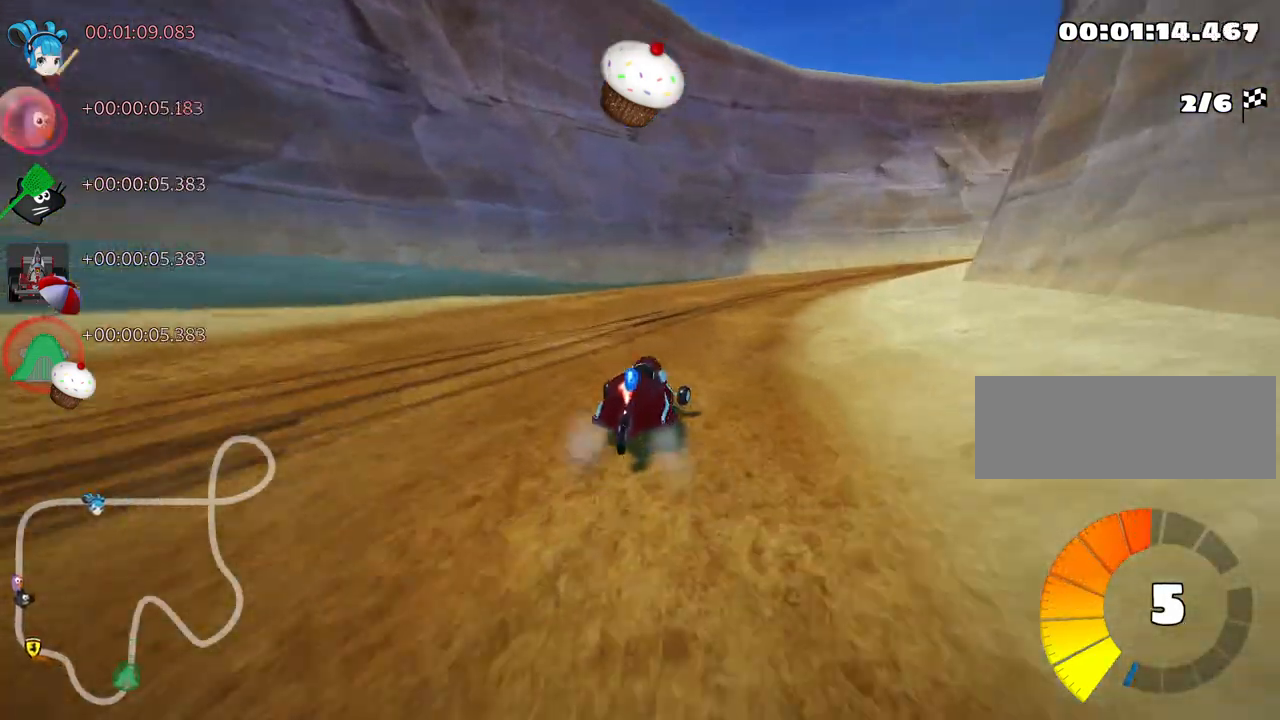
{"keys": ["skid", "up"], "events": [[117, "right", "up"], [150, "left", "down"], [267, "left", "up"]]}
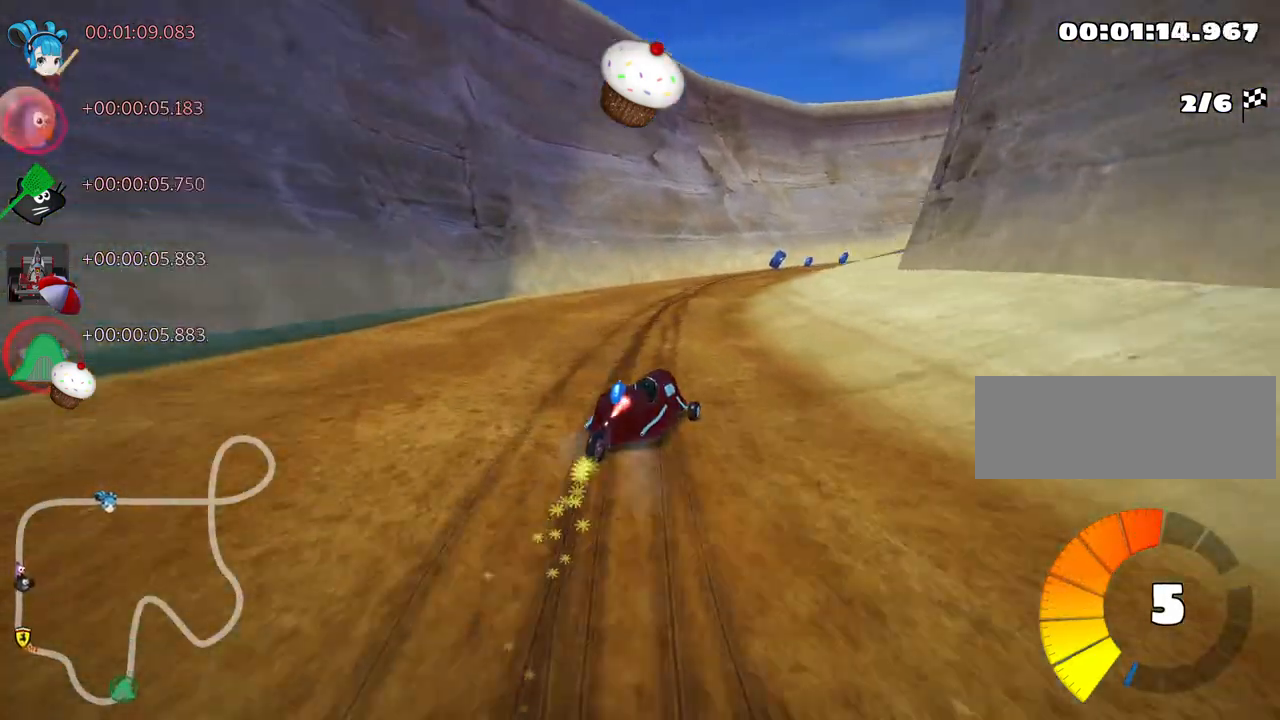
{"keys": ["skid", "up"], "events": [[217, "left", "down"], [400, "left", "up"]]}
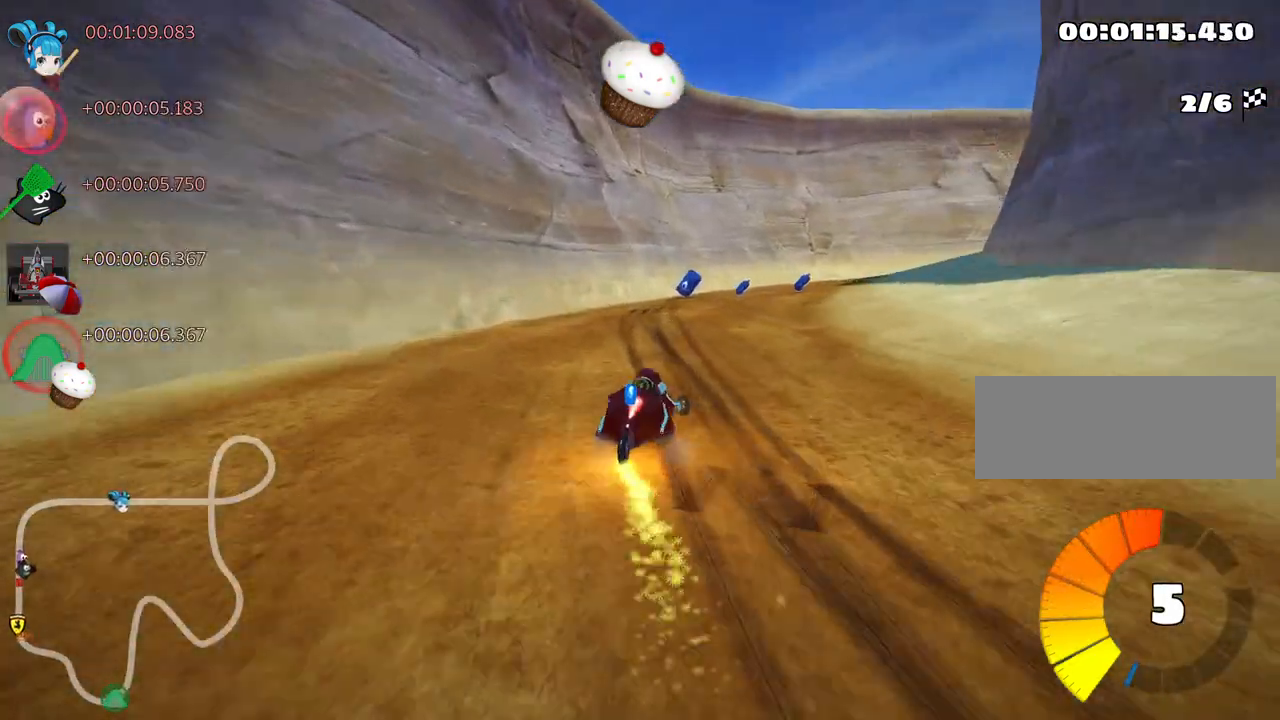
{"keys": ["up"], "events": [[150, "right", "down"], [267, "skid", "up"], [484, "right", "up"]]}
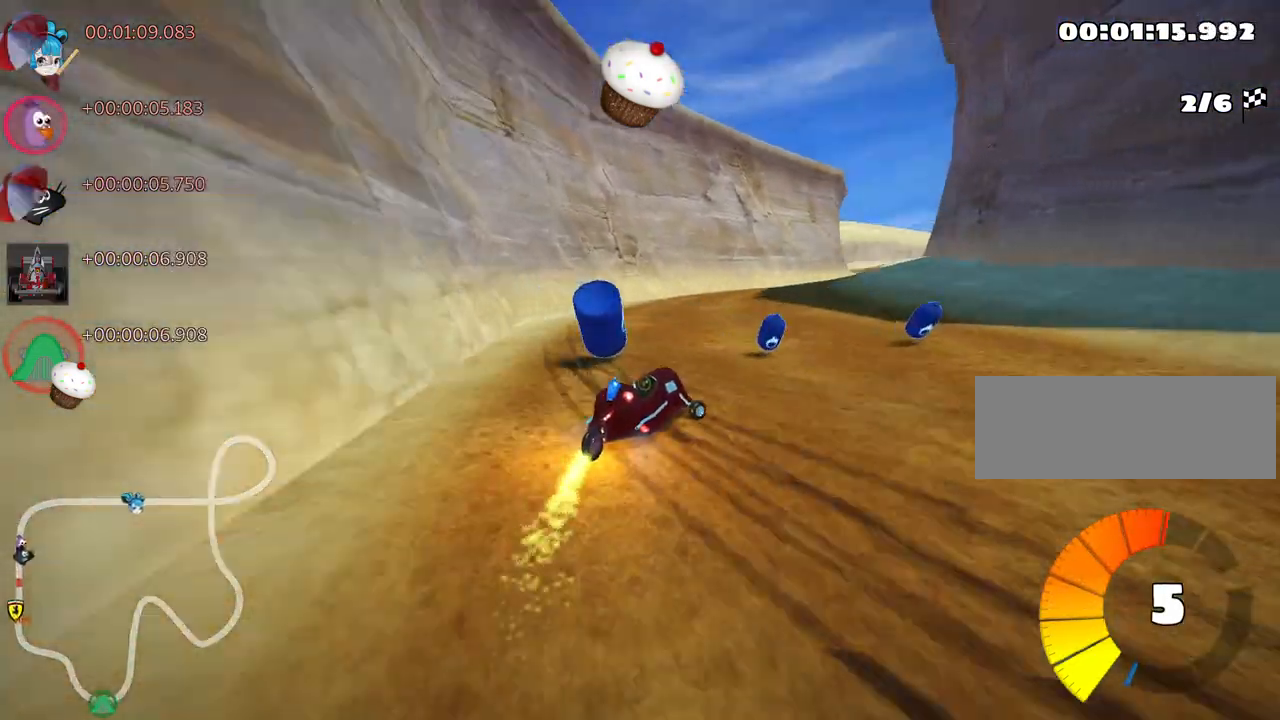
{"keys": ["left", "up"], "events": [[250, "left", "down"]]}
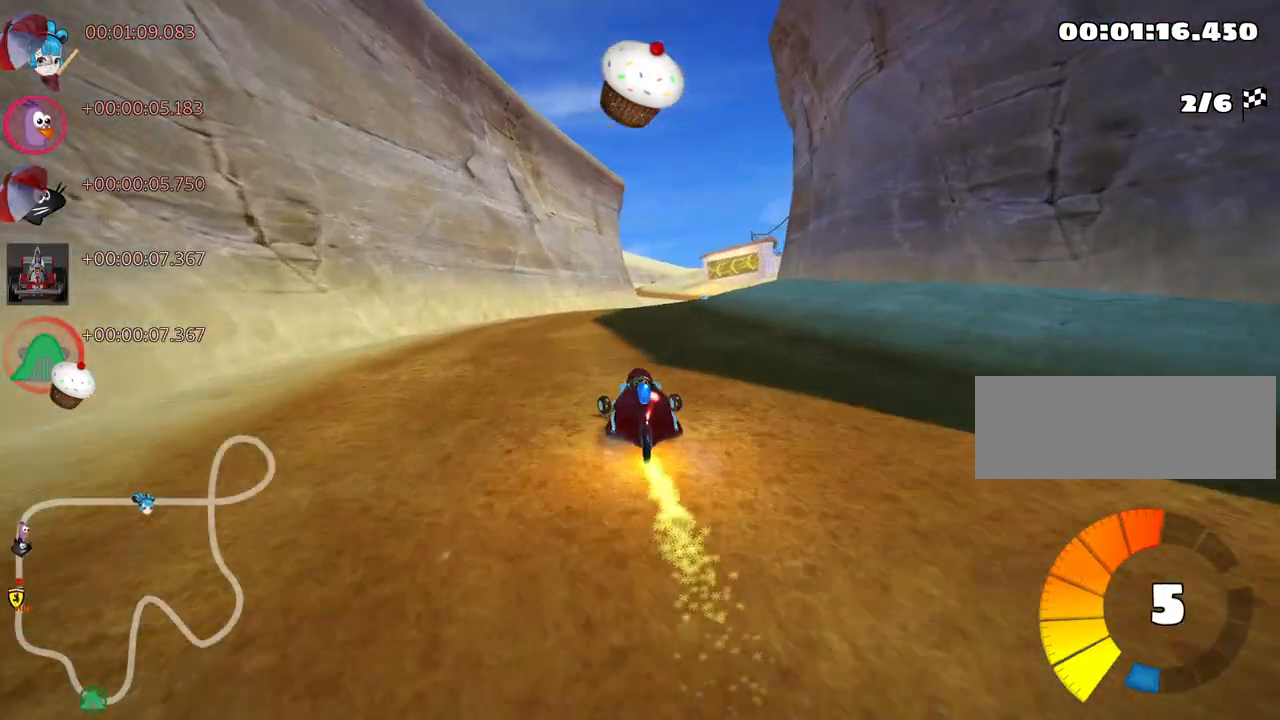
{"keys": ["left", "skid", "up"], "events": [[17, "left", "up"], [117, "skid", "down"], [134, "right", "down"], [484, "right", "up"], [500, "left", "down"]]}
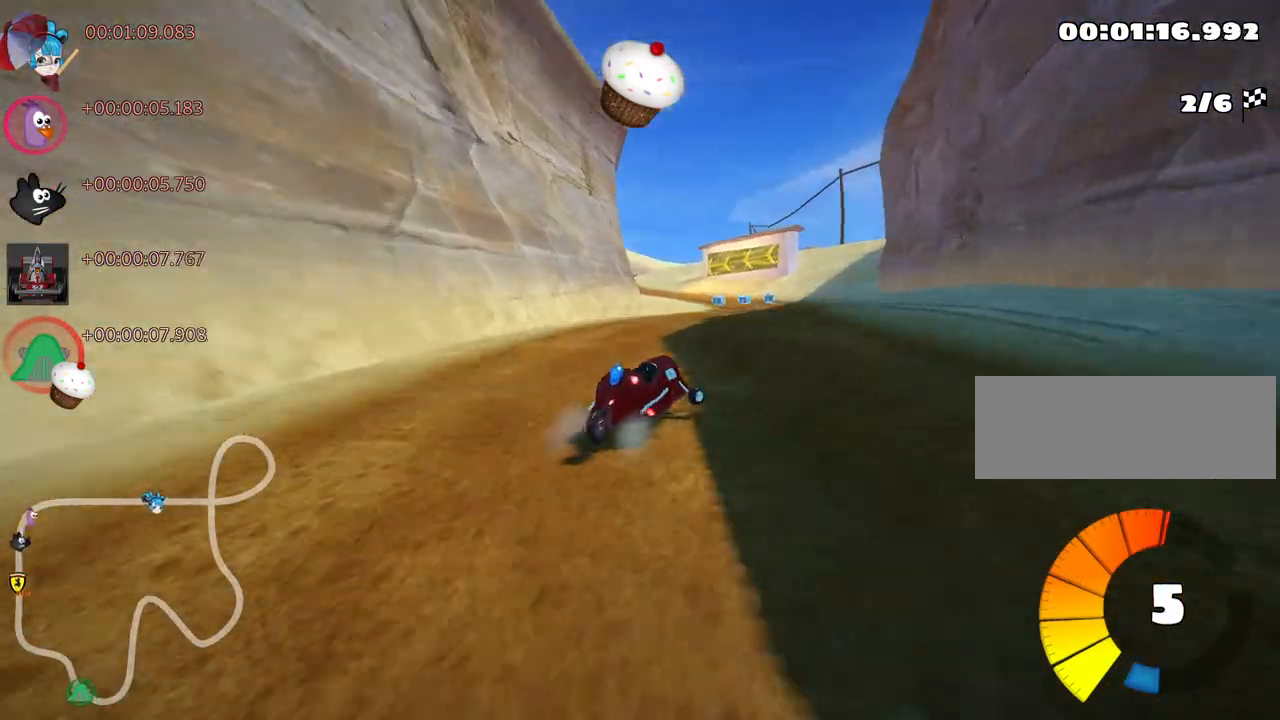
{"keys": ["left", "skid", "up"], "events": []}
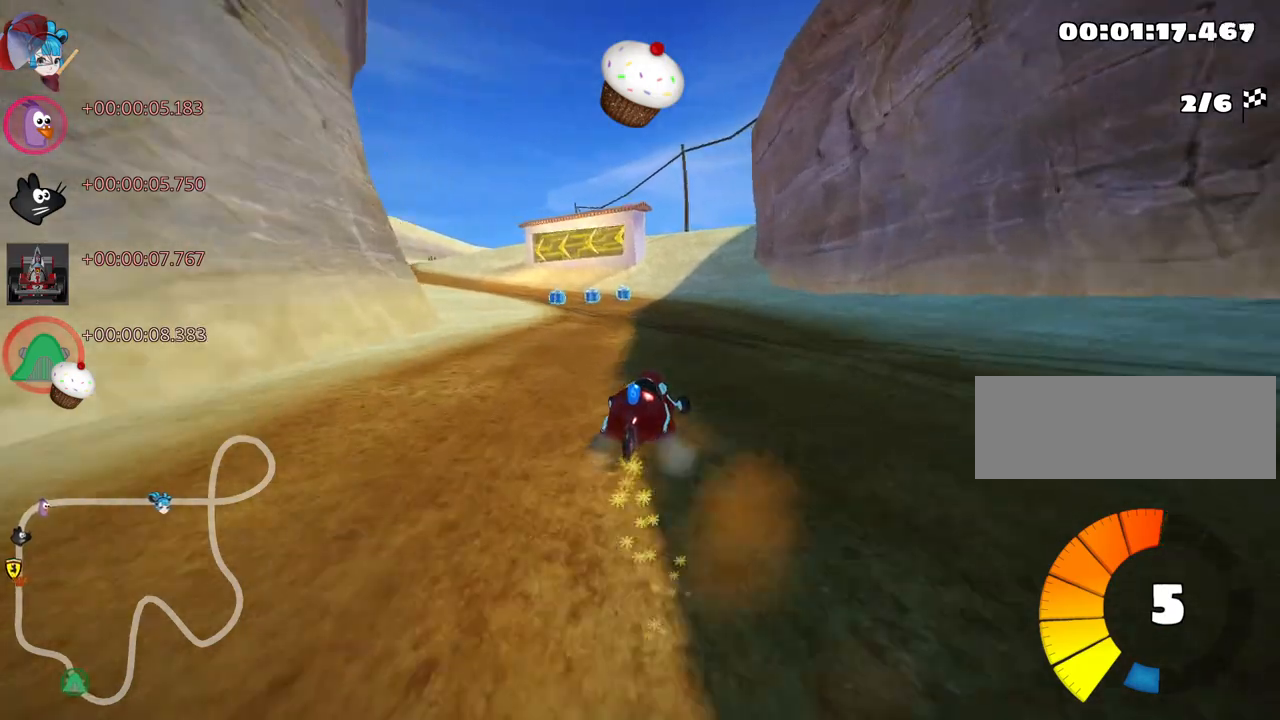
{"keys": ["left", "up"], "events": [[234, "skid", "up"]]}
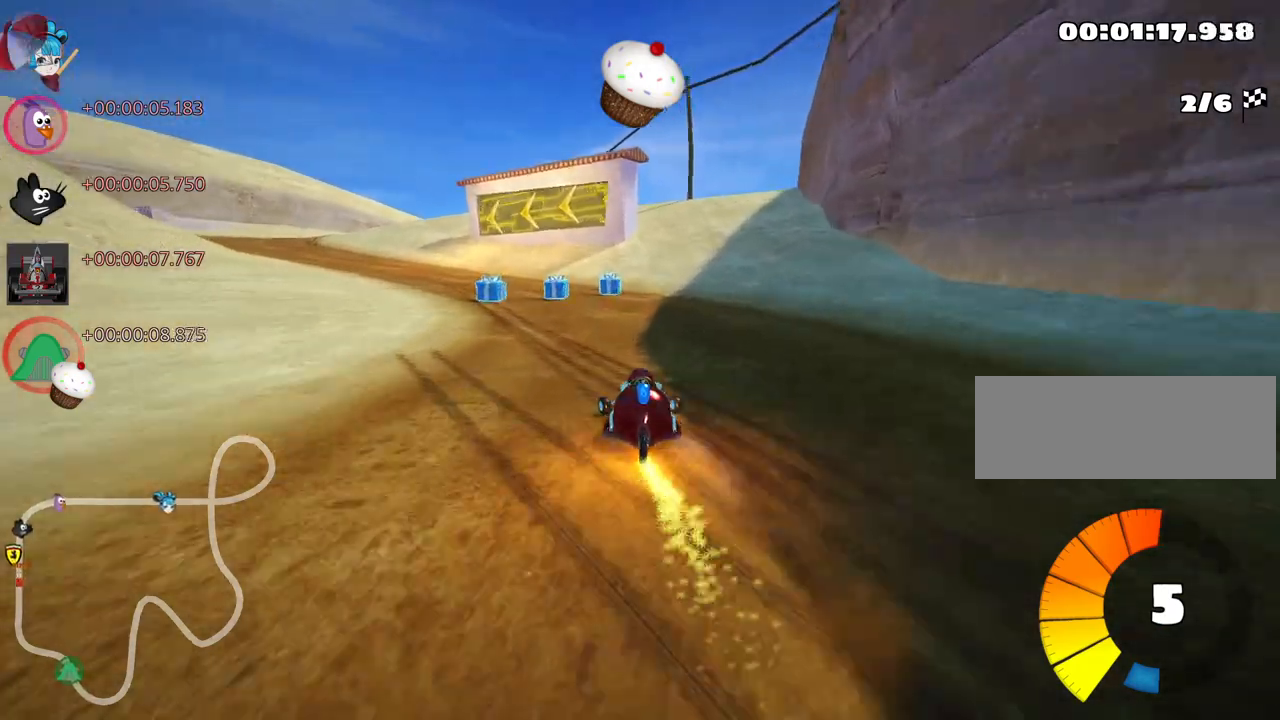
{"keys": ["left", "up"], "events": [[200, "left", "up"], [267, "fire", "down"], [400, "fire", "up"], [450, "left", "down"]]}
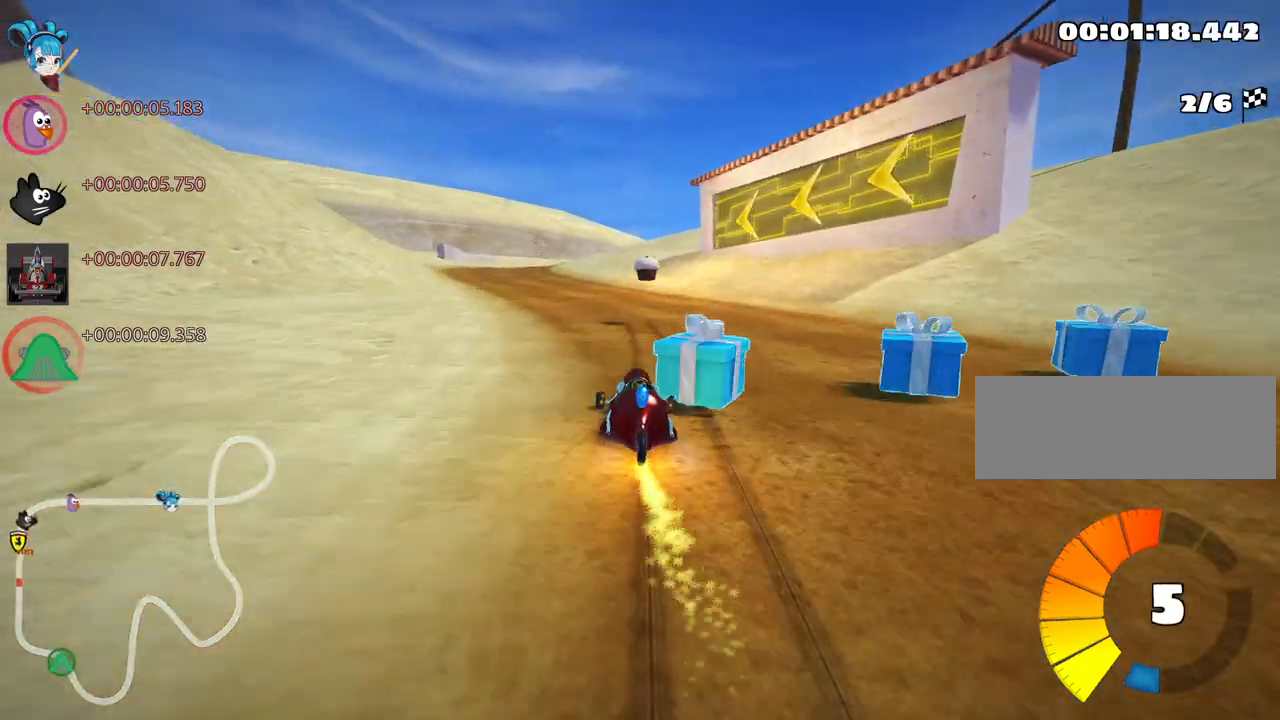
{"keys": ["right", "skid", "up"], "events": [[367, "left", "up"], [434, "skid", "down"], [450, "right", "down"]]}
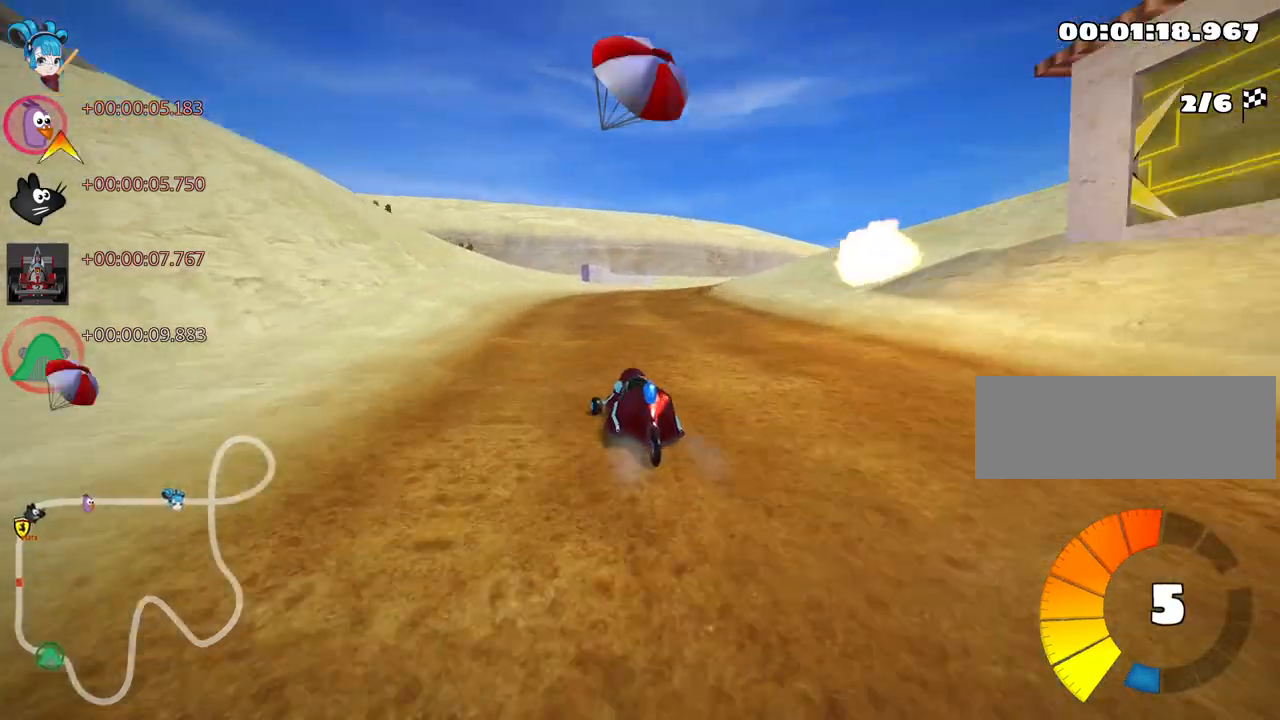
{"keys": ["left", "skid", "up"], "events": [[84, "left", "down"], [84, "right", "up"]]}
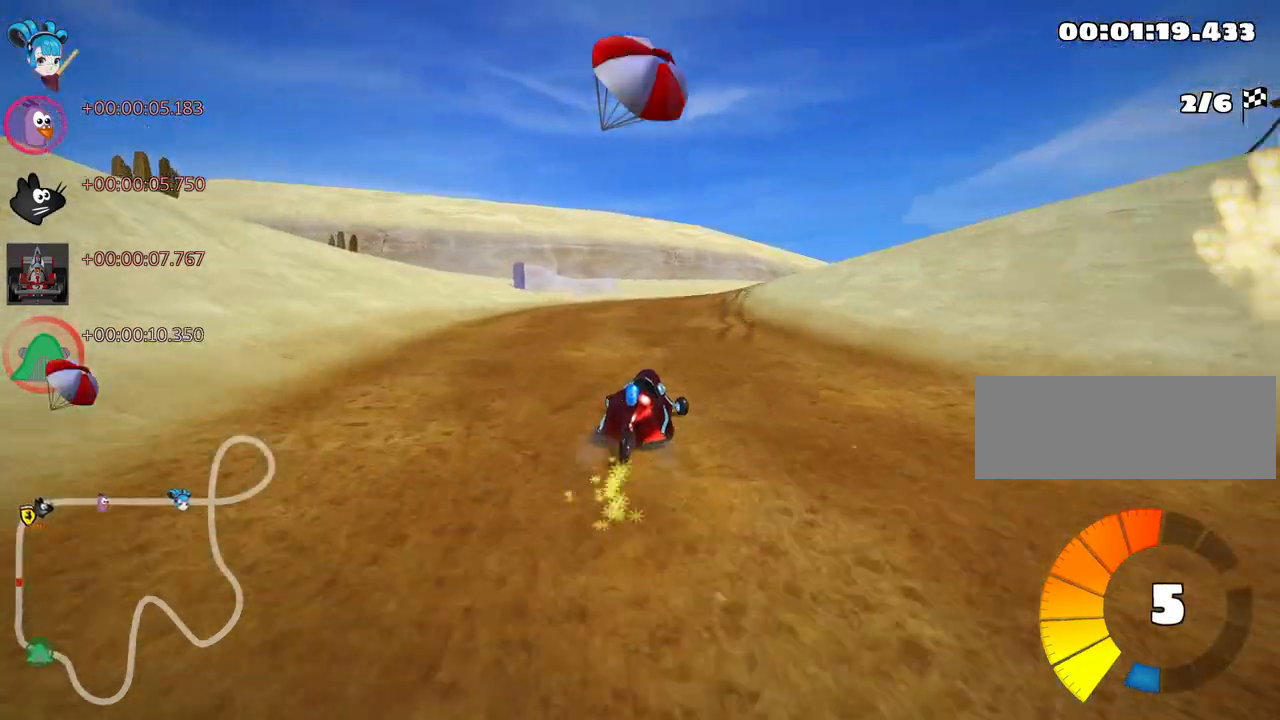
{"keys": ["right", "skid", "up"], "events": [[317, "right", "down"], [334, "left", "up"]]}
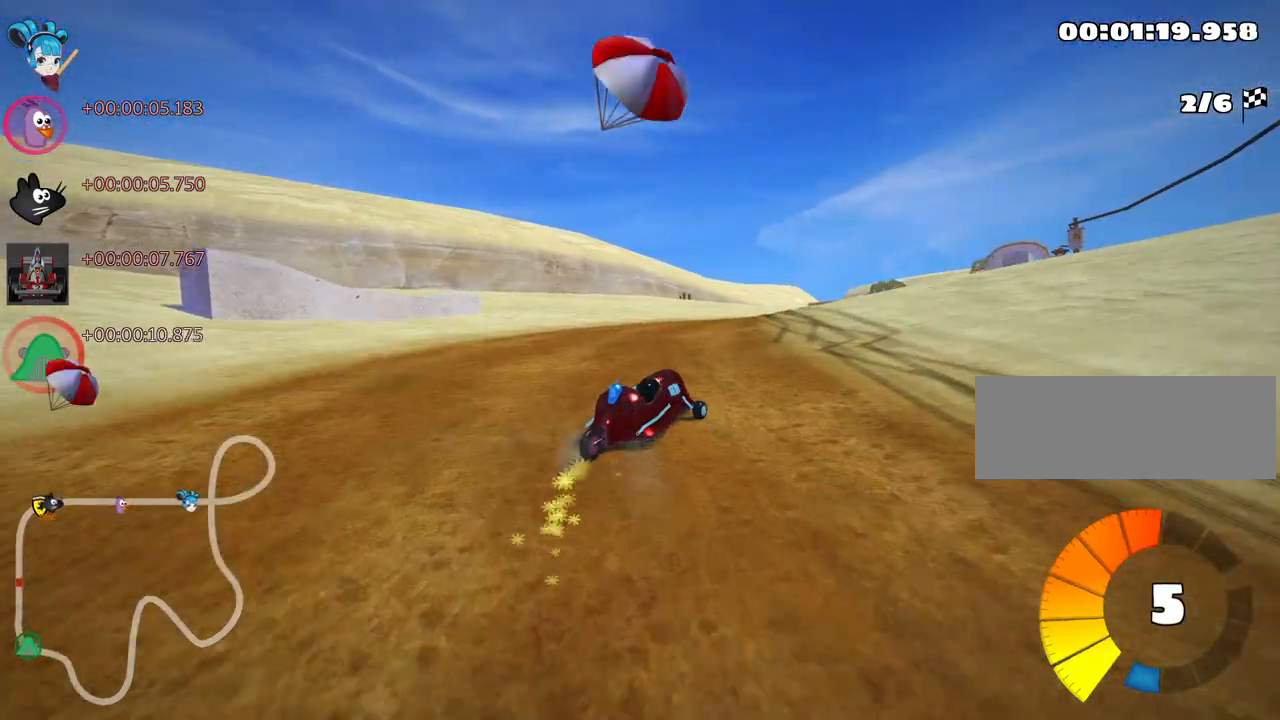
{"keys": ["left", "skid", "up"], "events": [[267, "left", "down"], [317, "right", "up"]]}
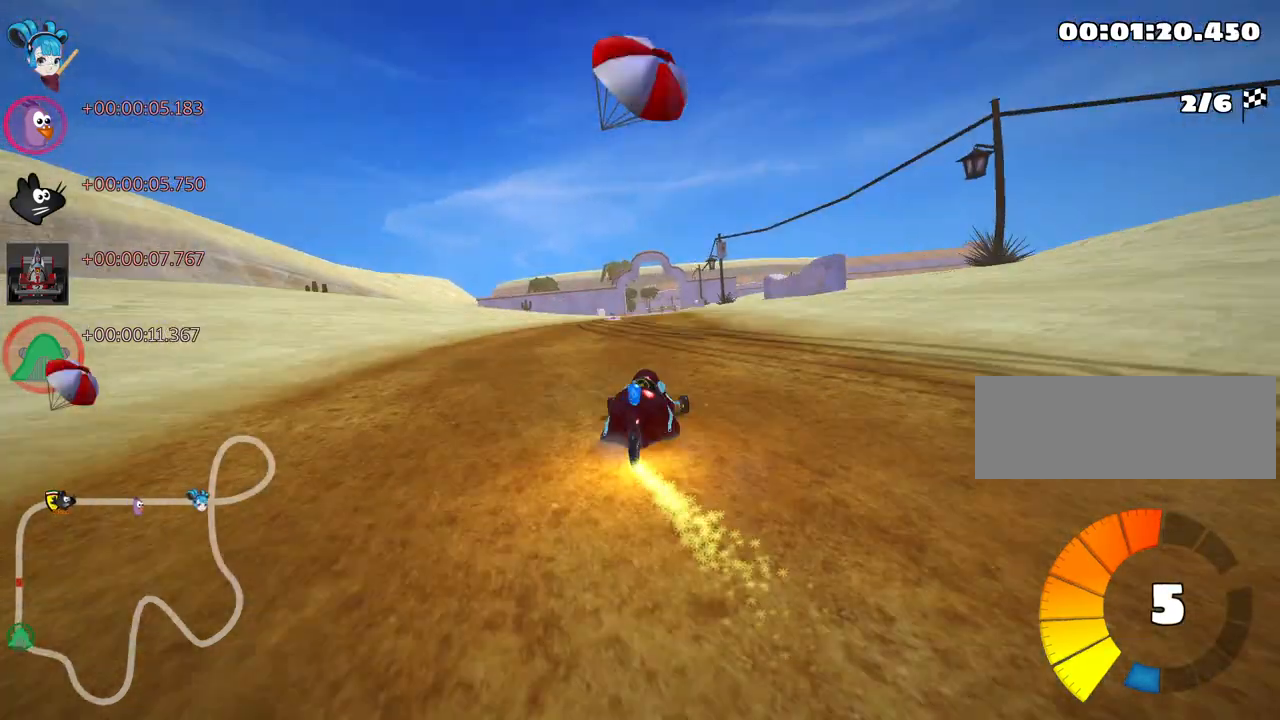
{"keys": ["left", "skid", "up"], "events": [[50, "left", "up"], [84, "right", "down"], [167, "left", "down"], [184, "right", "up"]]}
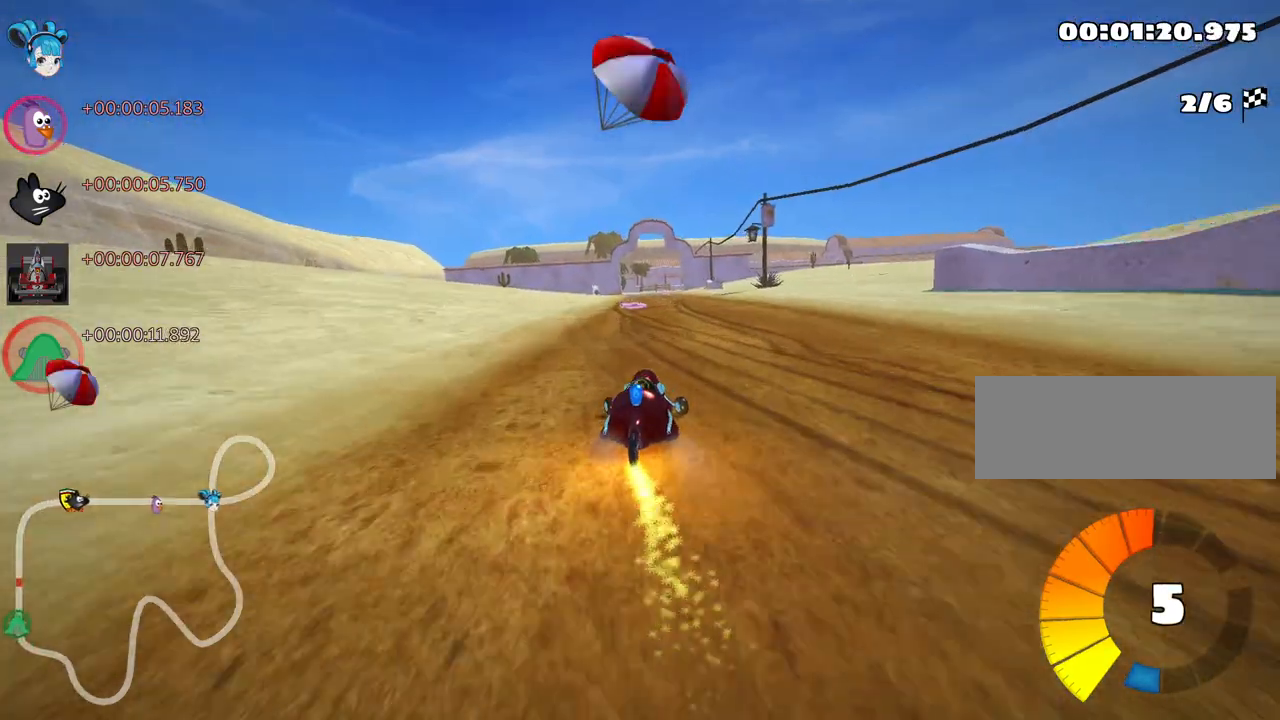
{"keys": ["left", "nitro", "up"], "events": [[450, "skid", "up"], [484, "nitro", "down"]]}
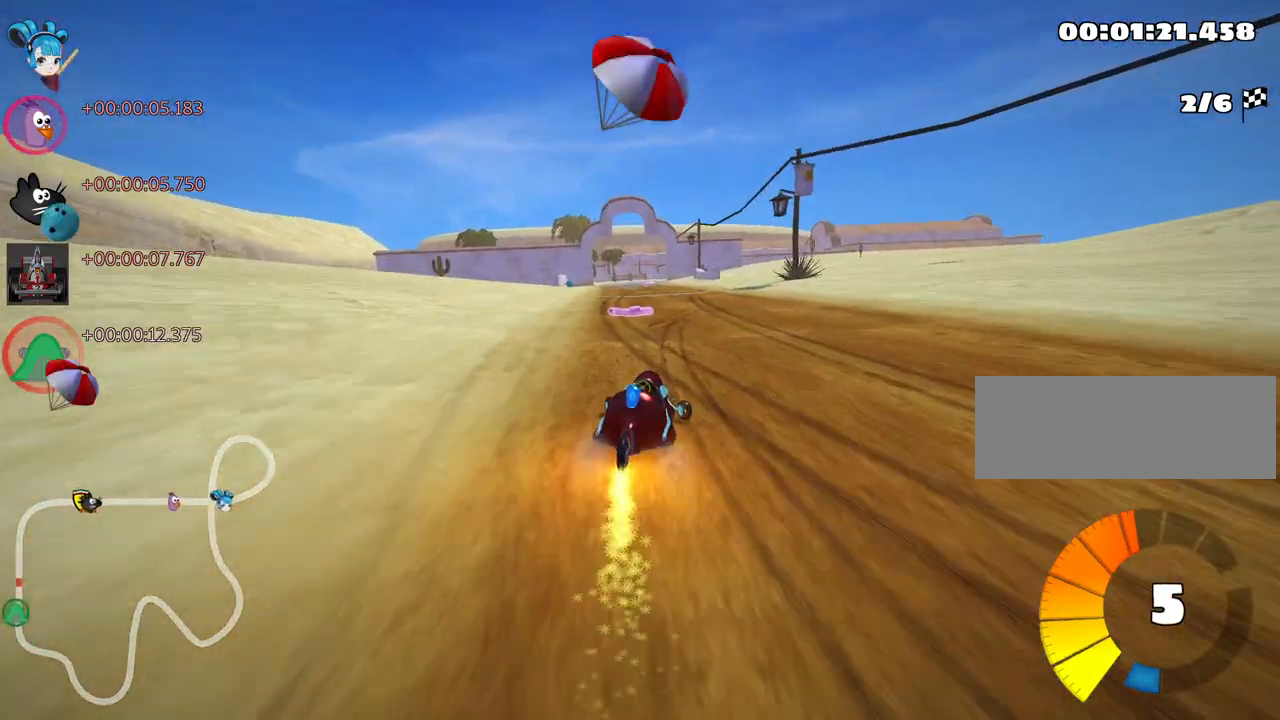
{"keys": ["right", "up"], "events": [[34, "left", "up"], [84, "fire", "down"], [117, "nitro", "up"], [184, "fire", "up"], [300, "right", "down"]]}
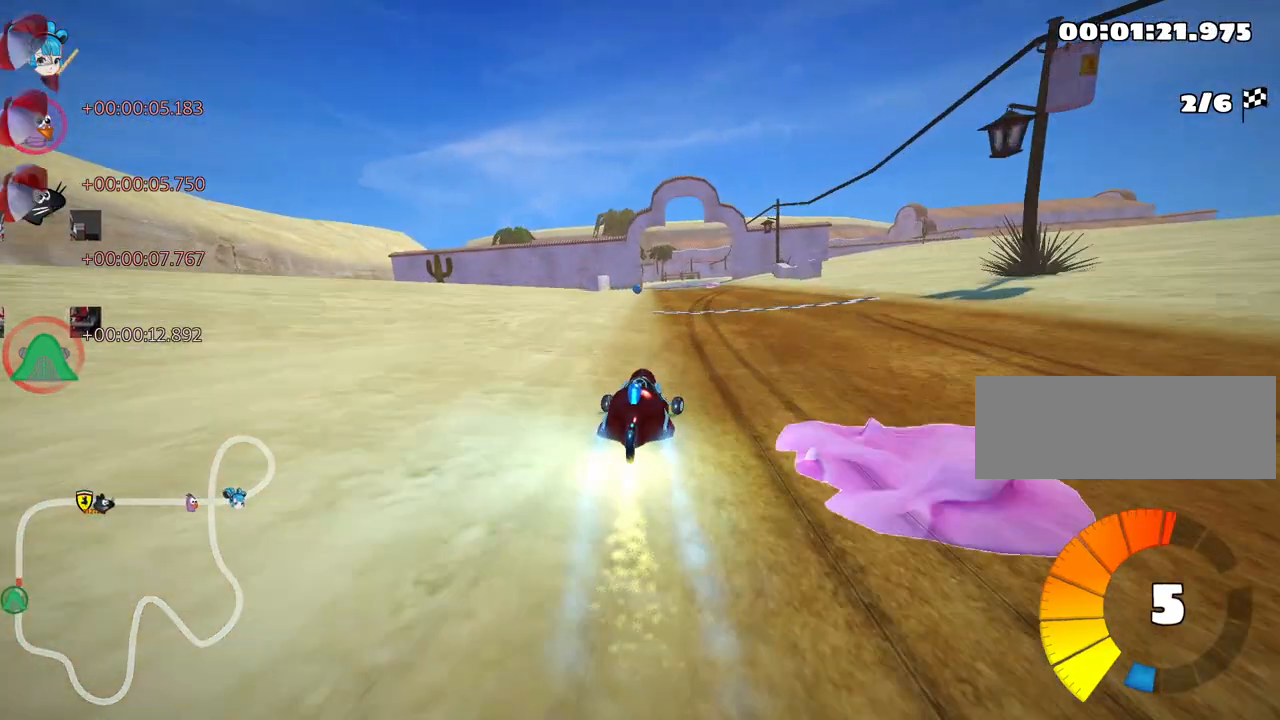
{"keys": ["right", "skid", "up"], "events": [[134, "right", "up"], [184, "left", "down"], [200, "skid", "down"], [384, "left", "up"], [384, "right", "down"]]}
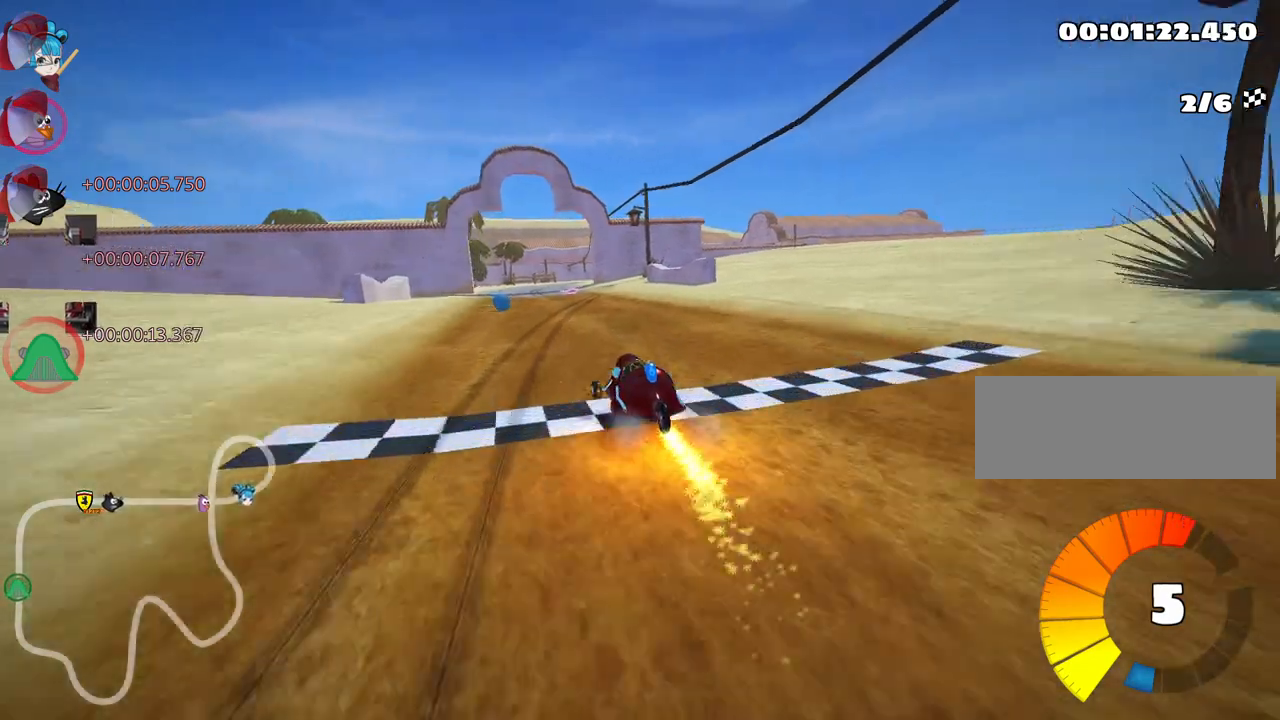
{"keys": ["right", "skid", "up"], "events": []}
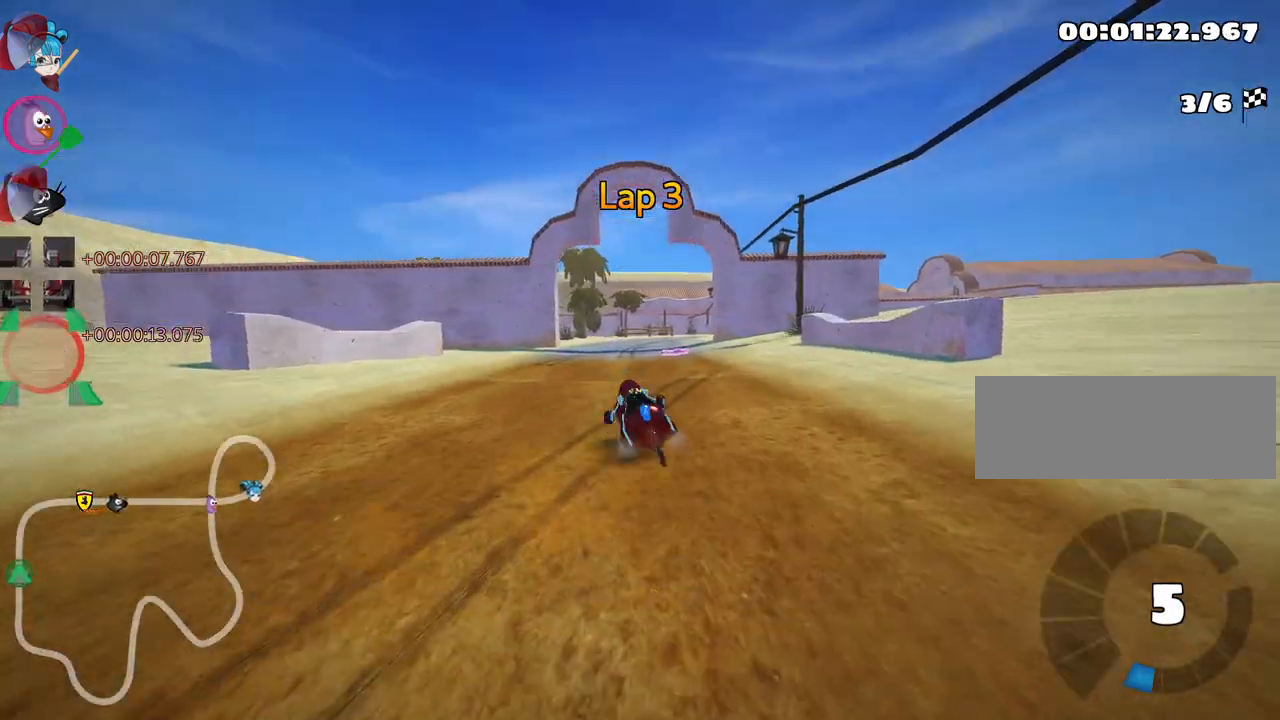
{"keys": ["up"], "events": [[384, "skid", "up"], [417, "right", "up"]]}
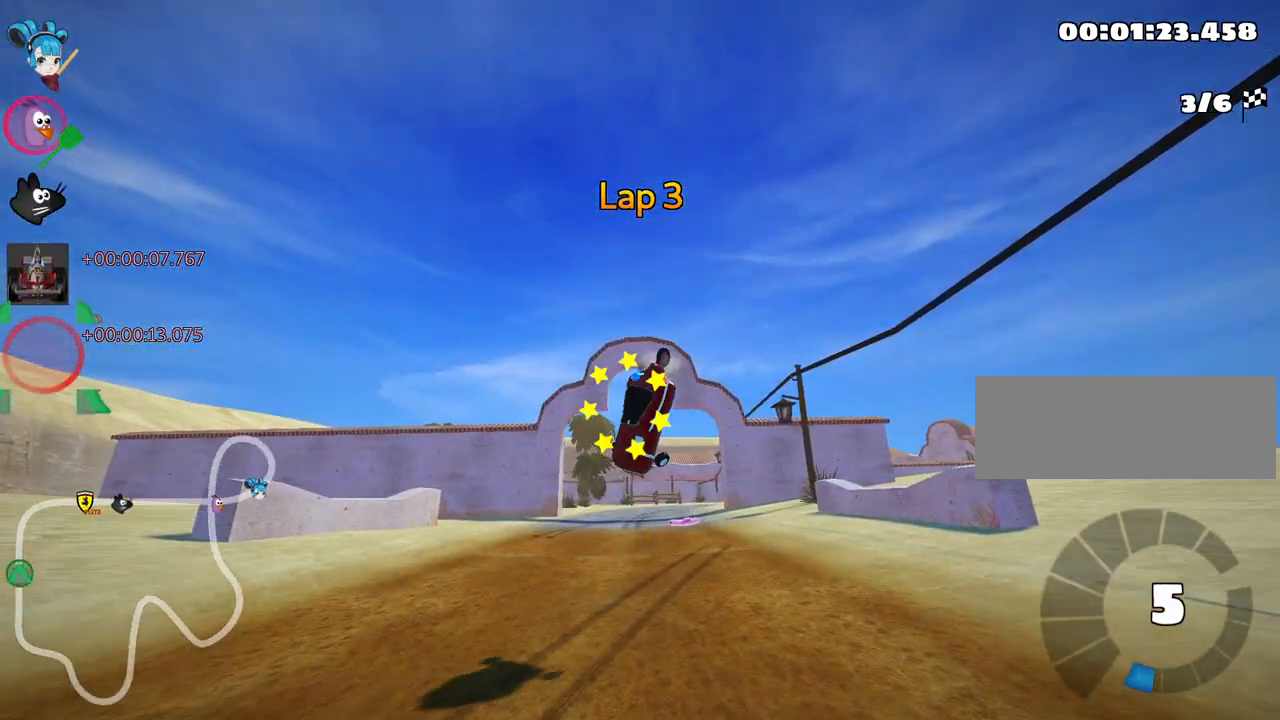
{"keys": ["up"], "events": []}
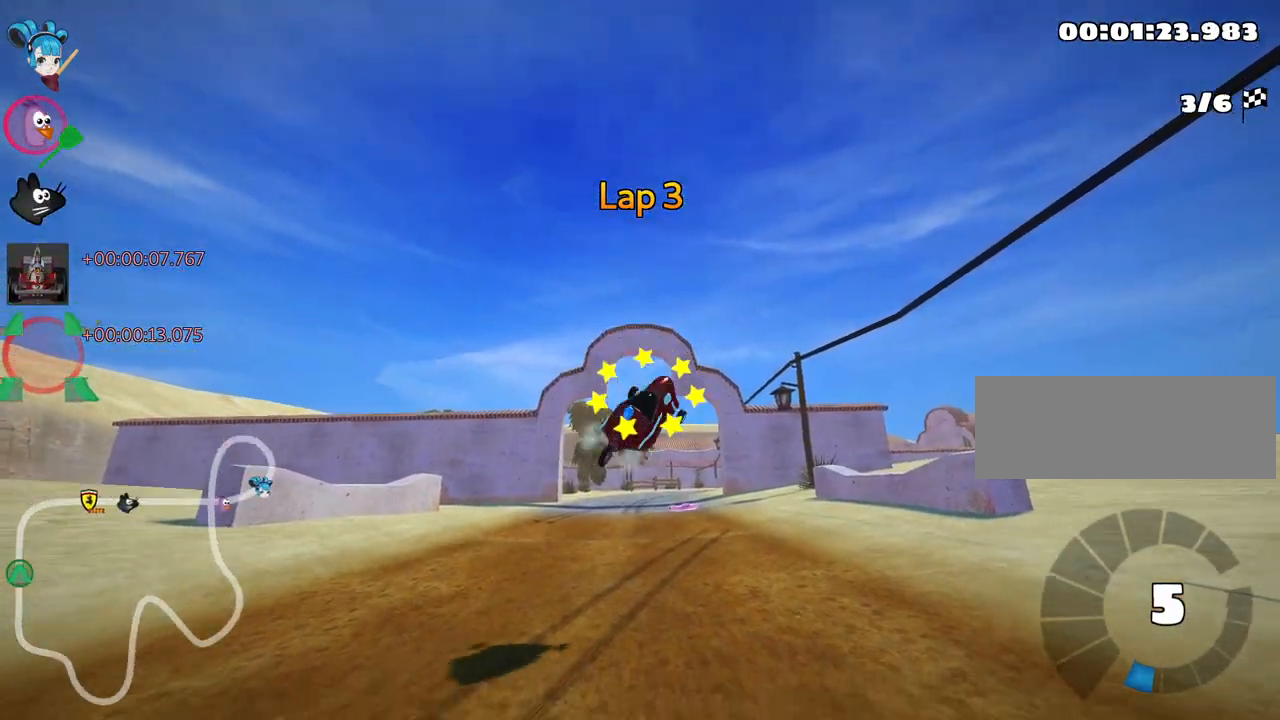
{"keys": ["nitro", "up"], "events": [[484, "nitro", "down"]]}
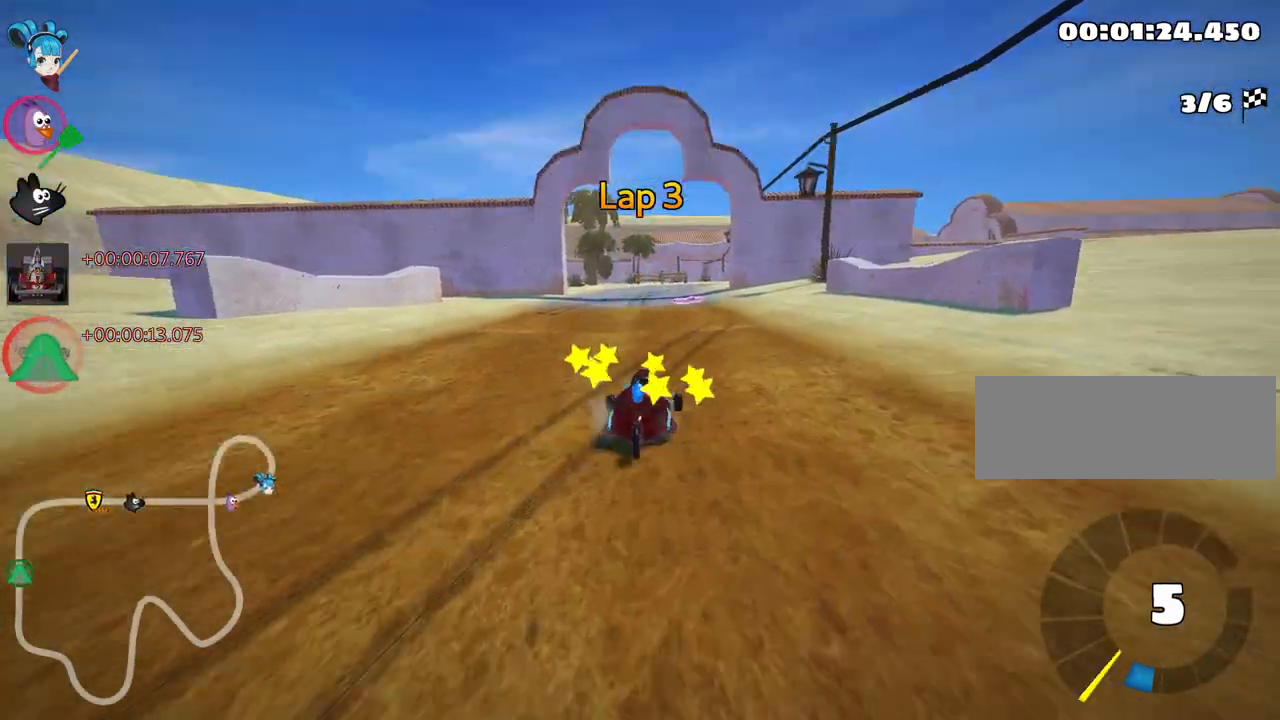
{"keys": ["left", "up"], "events": [[84, "left", "down"], [167, "nitro", "up"]]}
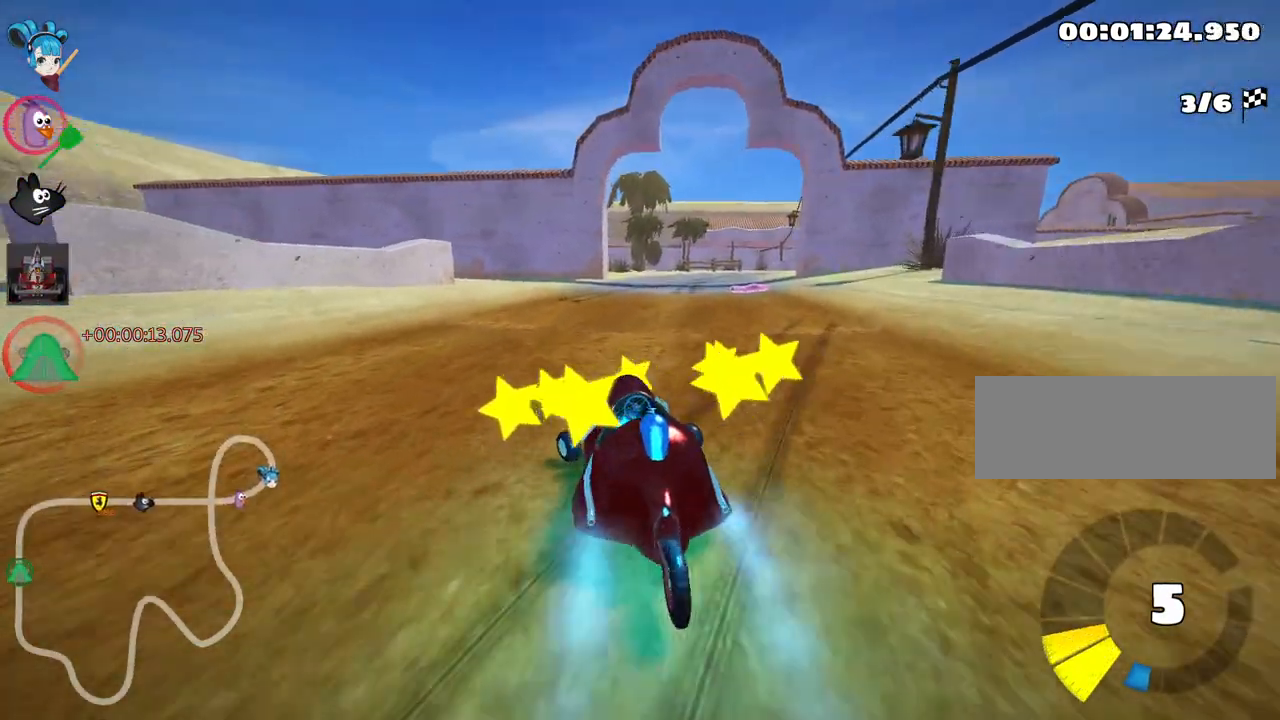
{"keys": ["right", "skid", "up"], "events": [[17, "left", "up"], [167, "skid", "down"], [184, "right", "down"]]}
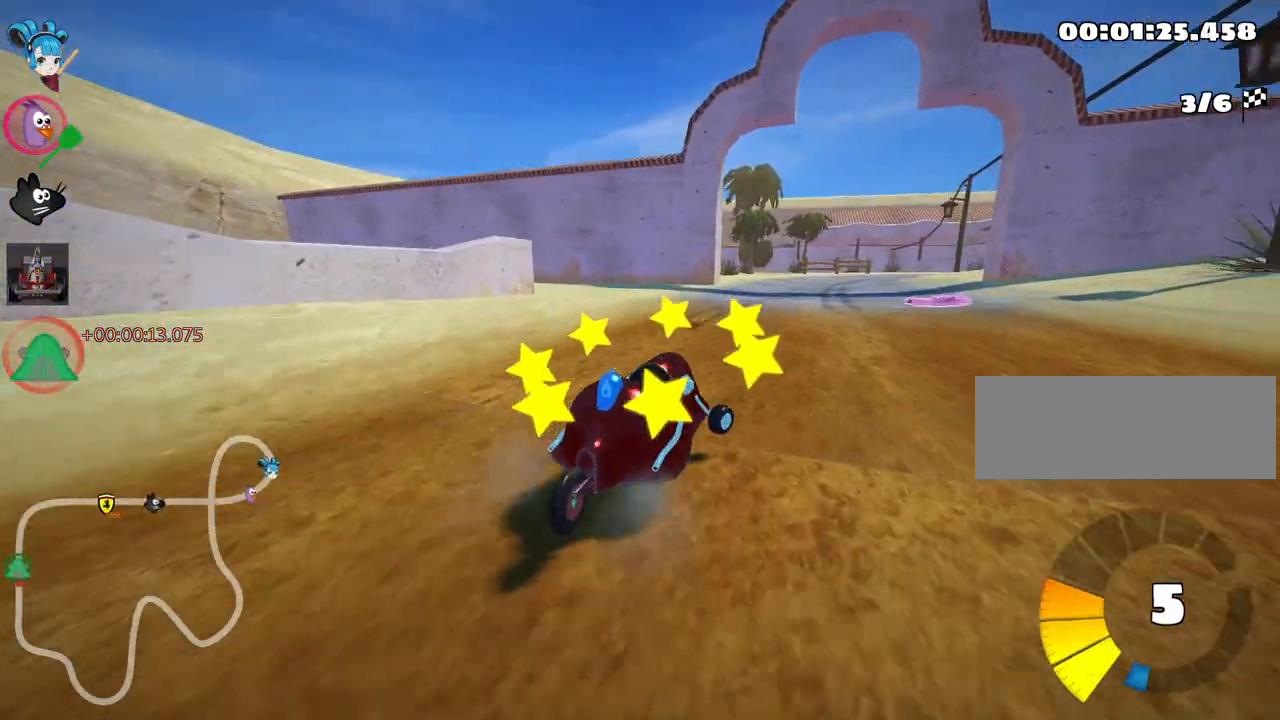
{"keys": ["left", "skid", "up"], "events": [[117, "left", "down"], [134, "right", "up"]]}